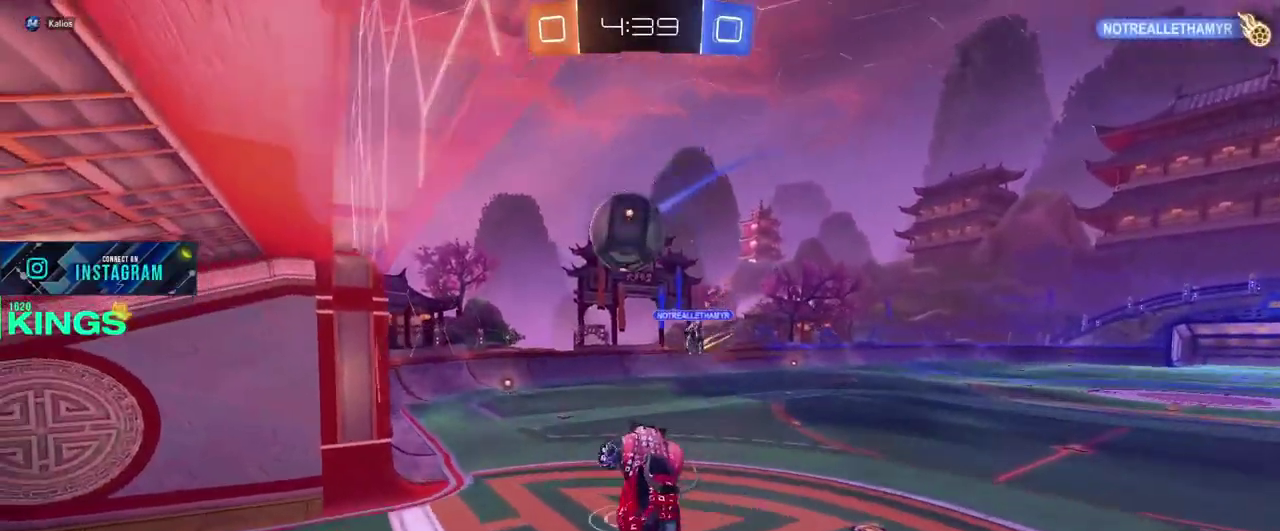
Gameplay with a controller (PlayStation layout); each line is a JSON object with the inputs held at the frame after it. "events" lists button and stick changes between this image and that frame as [ms after this image, input, new state], when the widget could be followed in between. This document gives stick clicks only as held states, not as events.
{"buttons": ["R2"], "left_stick": "center", "right_stick": "center", "events": [[50, "left_stick", "up"], [117, "CROSS", "down"], [200, "left_stick", "up-left"], [233, "CIRCLE", "up"], [233, "CROSS", "up"], [333, "left_stick", "center"]]}
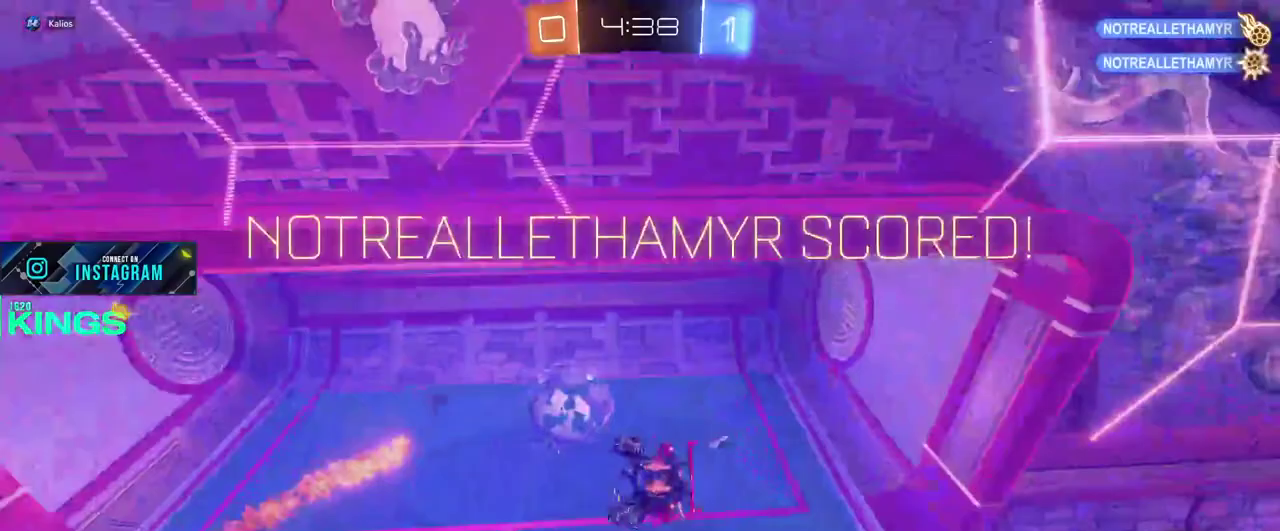
{"buttons": [], "left_stick": "center", "right_stick": "center", "events": [[33, "R2", "up"]]}
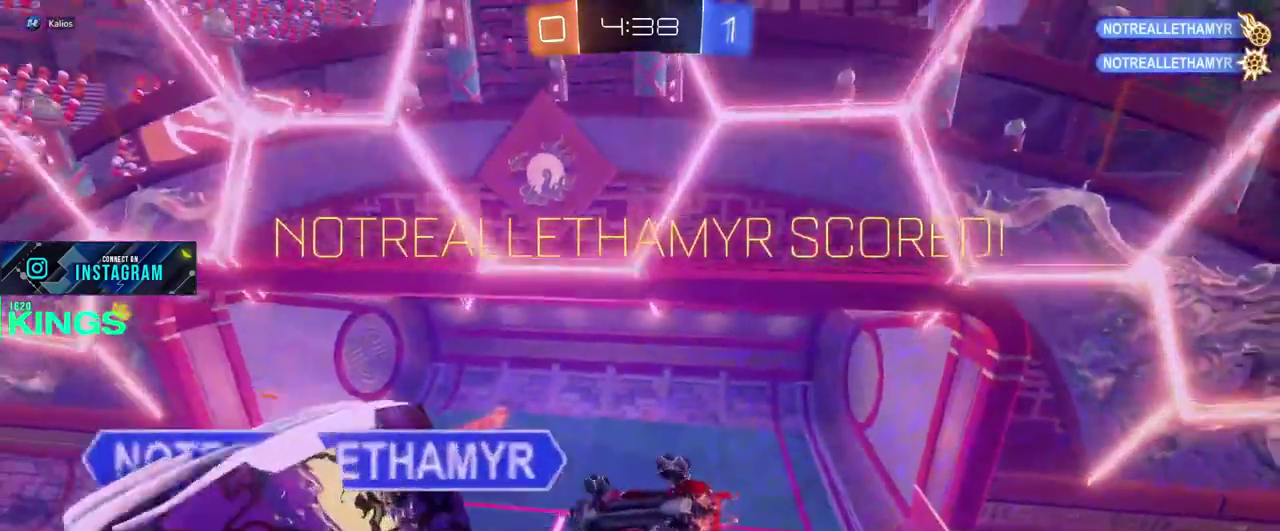
{"buttons": [], "left_stick": "center", "right_stick": "center", "events": []}
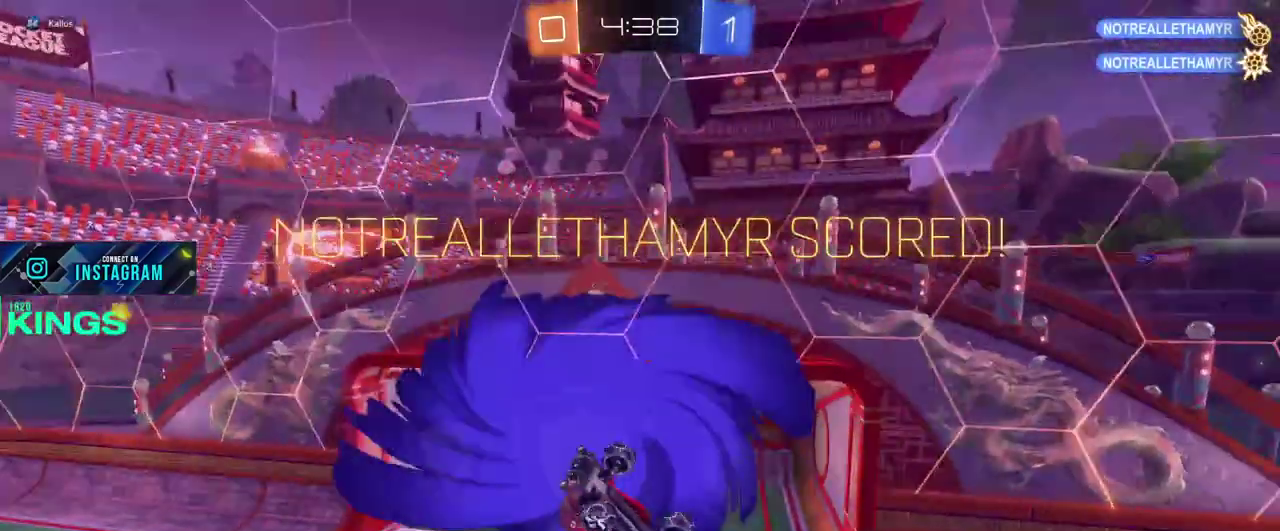
{"buttons": [], "left_stick": "center", "right_stick": "center", "events": []}
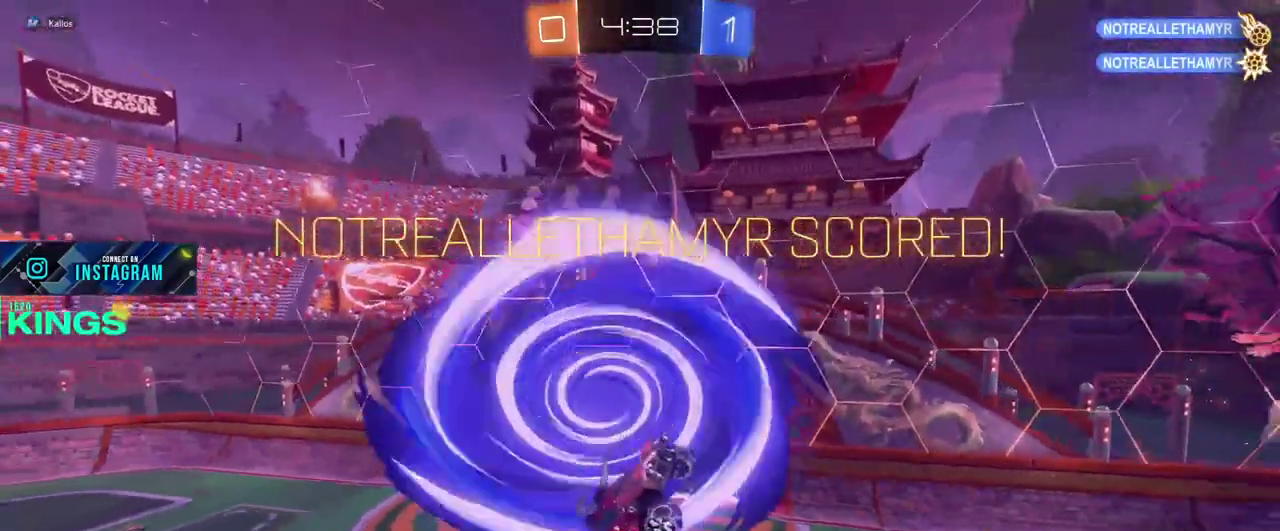
{"buttons": [], "left_stick": "center", "right_stick": "center", "events": []}
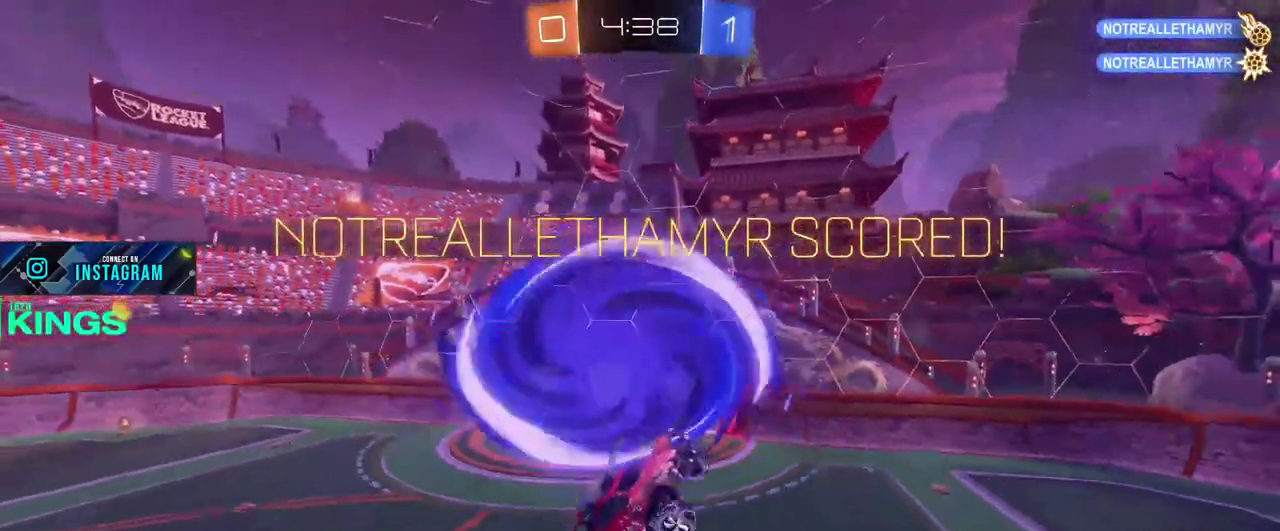
{"buttons": [], "left_stick": "center", "right_stick": "center", "events": []}
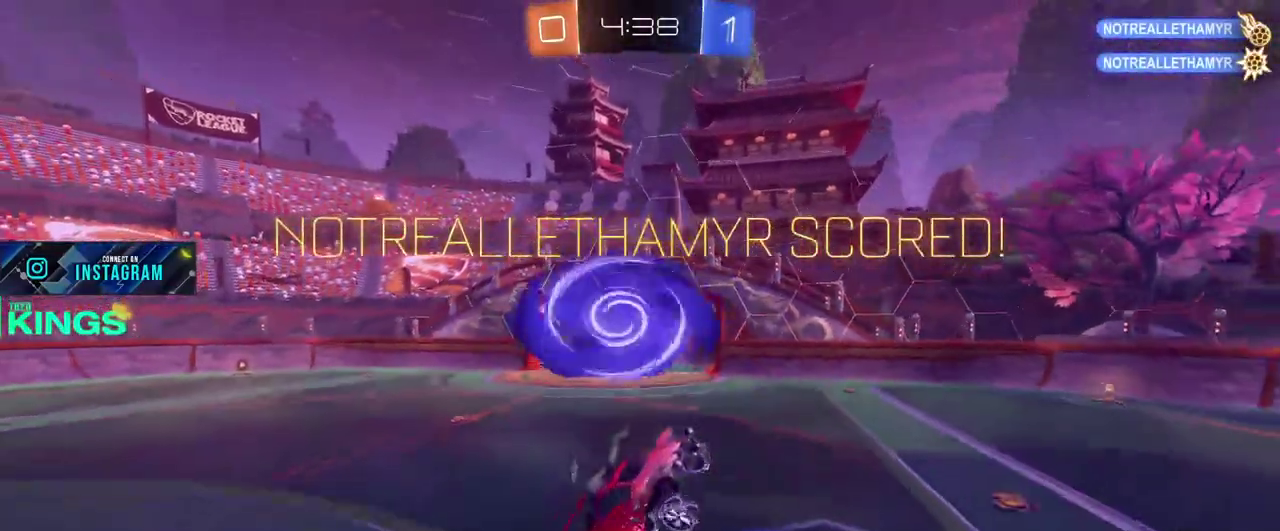
{"buttons": [], "left_stick": "center", "right_stick": "center", "events": []}
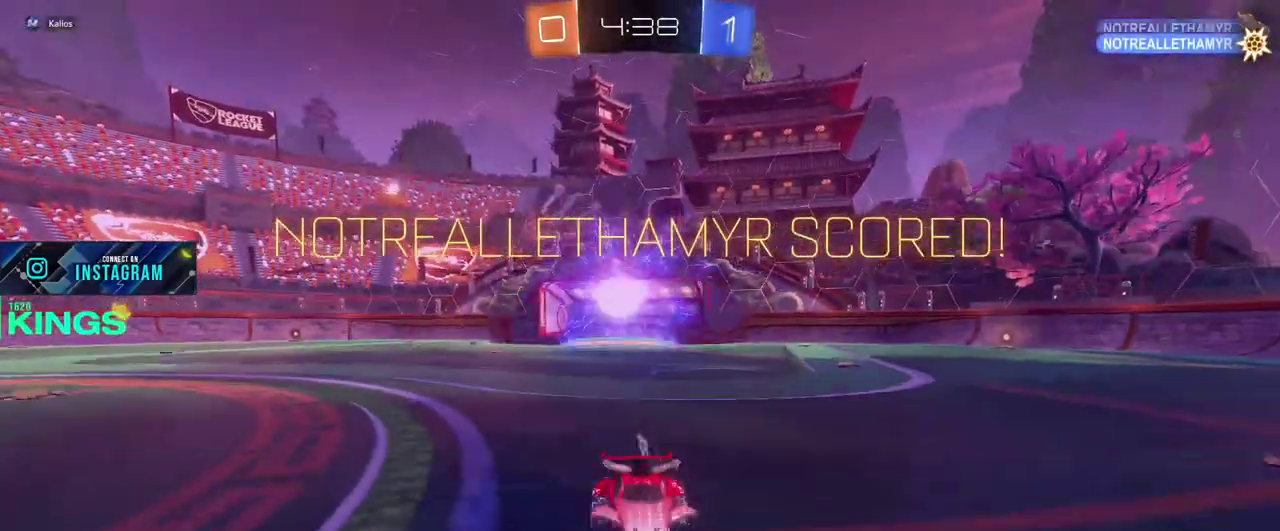
{"buttons": [], "left_stick": "center", "right_stick": "center", "events": []}
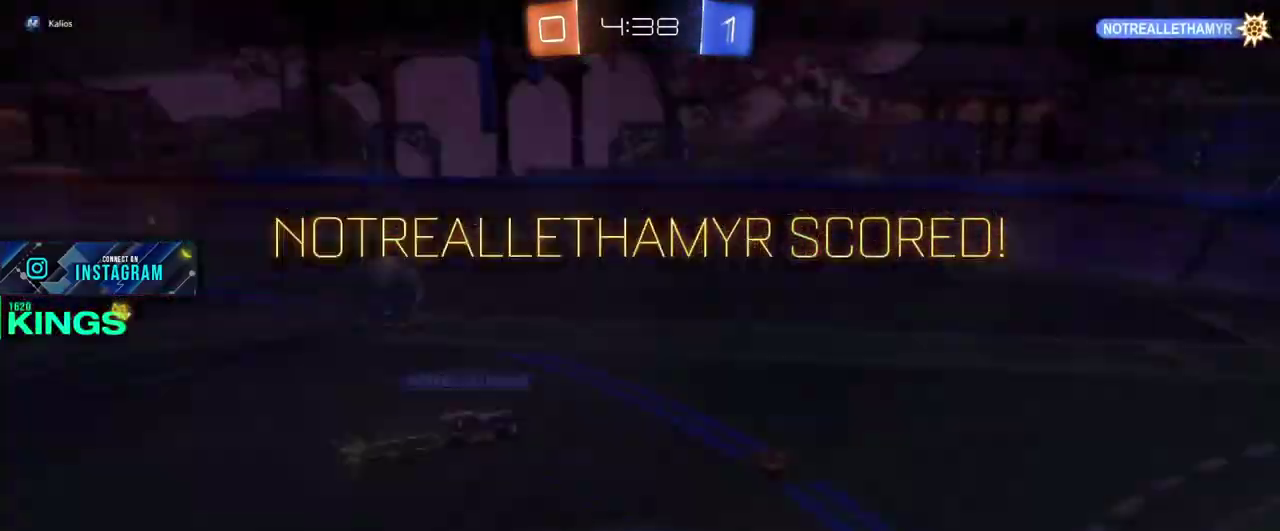
{"buttons": [], "left_stick": "center", "right_stick": "center", "events": []}
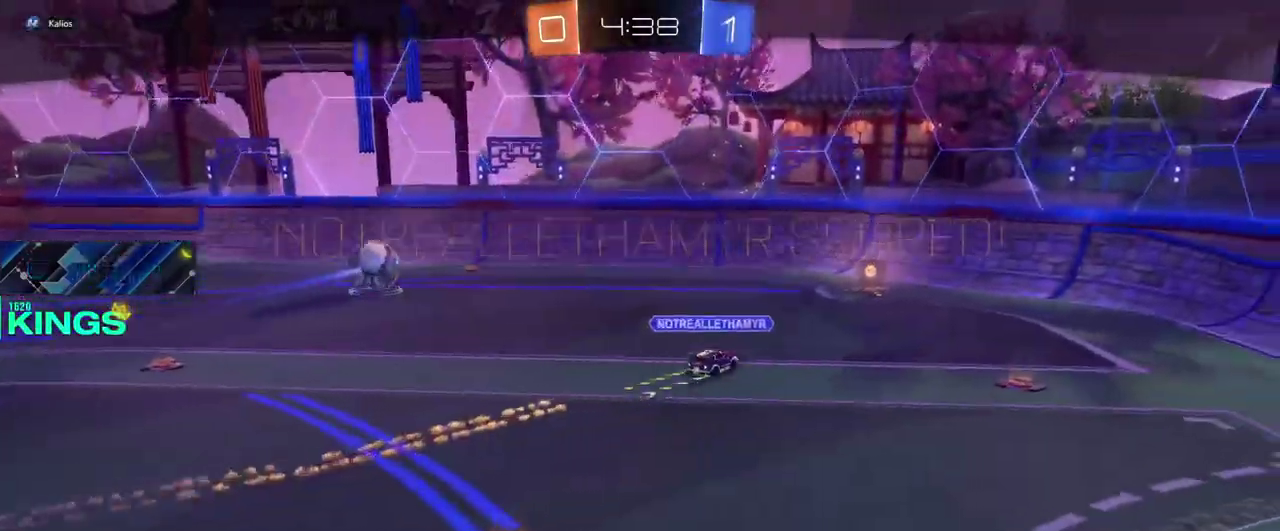
{"buttons": ["R2"], "left_stick": "center", "right_stick": "center", "events": [[17, "R2", "down"], [33, "CROSS", "down"], [150, "CROSS", "up"]]}
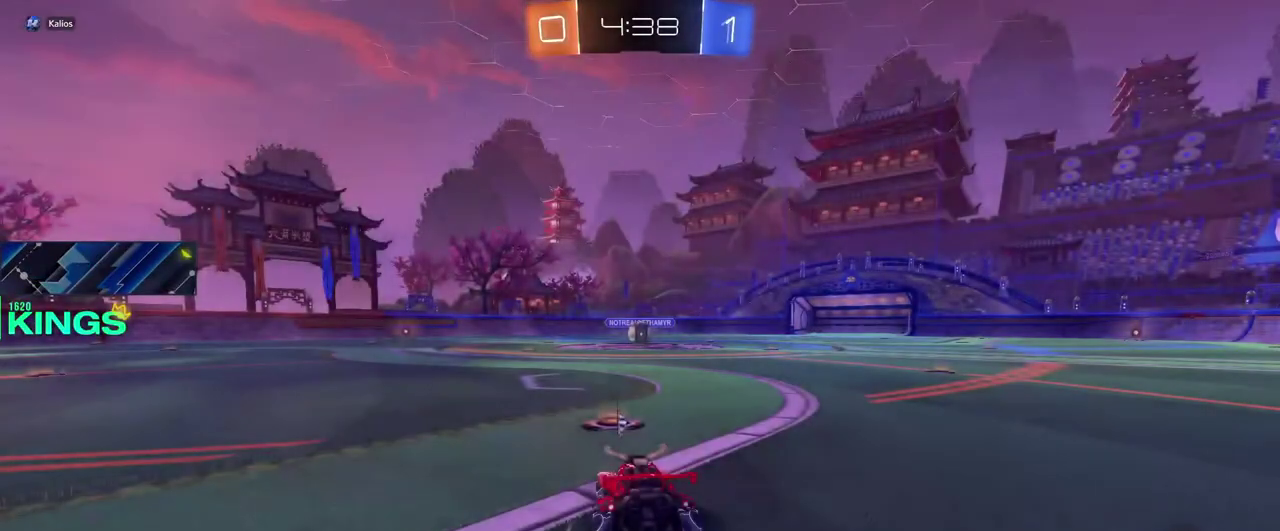
{"buttons": ["R2"], "left_stick": "center", "right_stick": "center", "events": []}
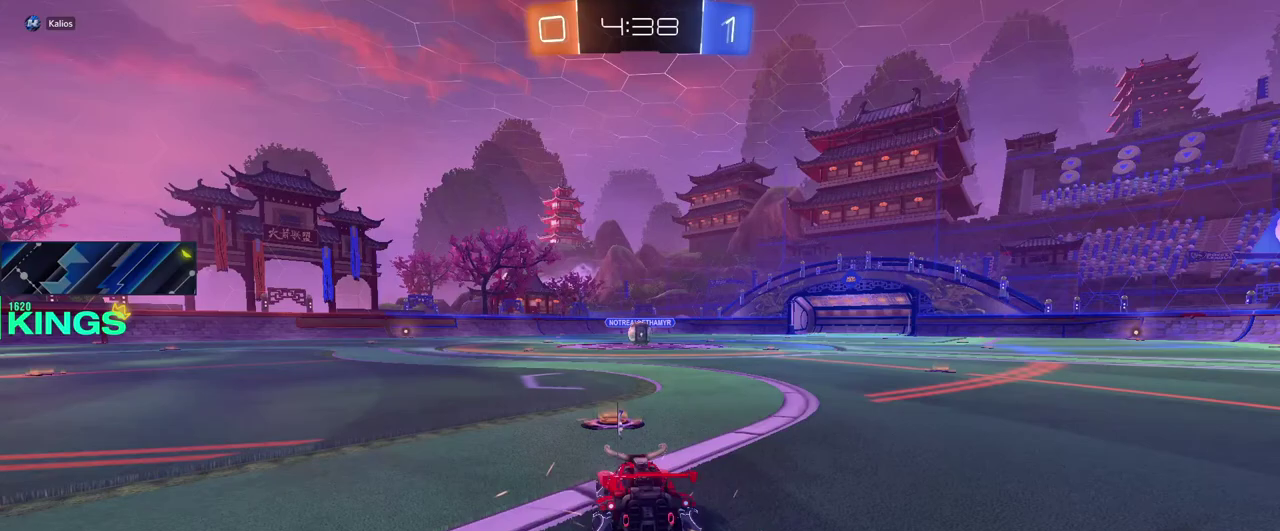
{"buttons": ["L1", "R2"], "left_stick": "center", "right_stick": "center", "events": [[300, "L1", "down"]]}
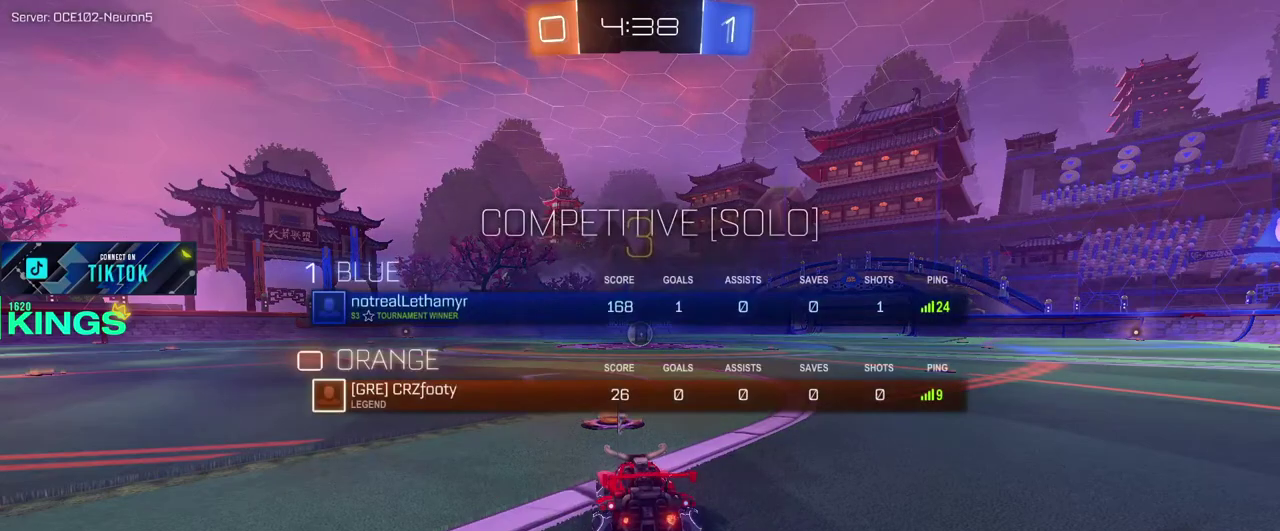
{"buttons": ["CIRCLE", "L1", "R2"], "left_stick": "center", "right_stick": "center", "events": [[400, "CIRCLE", "down"]]}
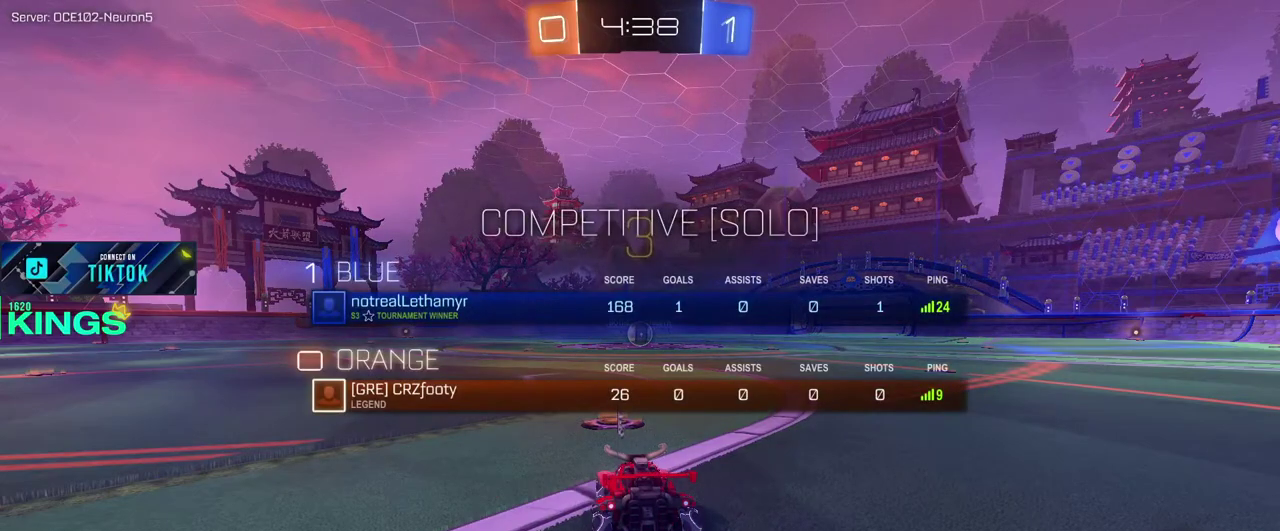
{"buttons": ["CIRCLE", "R2"], "left_stick": "center", "right_stick": "center", "events": [[217, "L1", "up"]]}
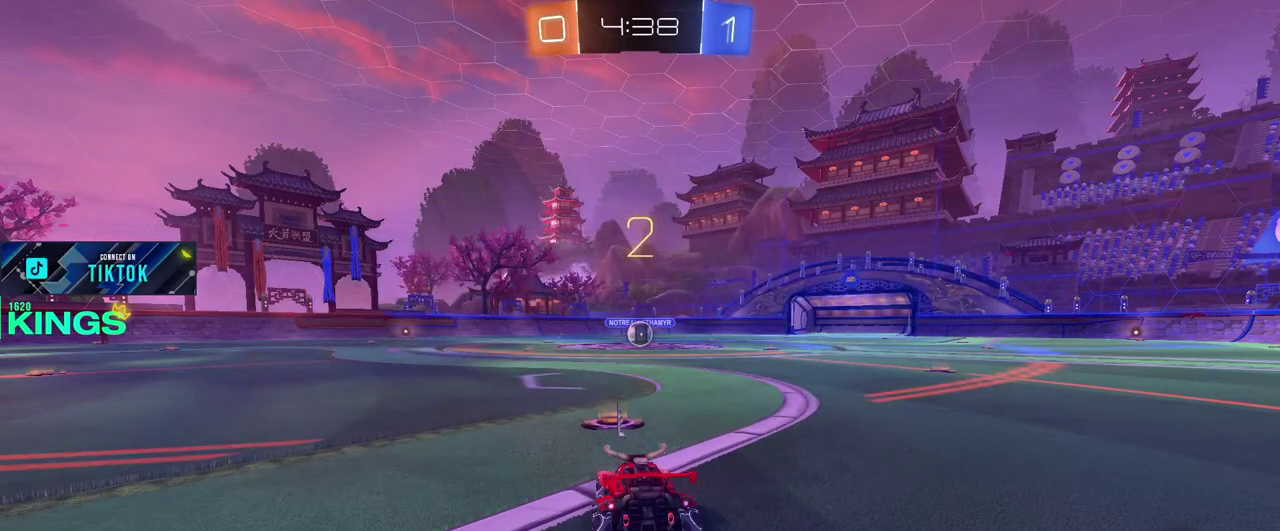
{"buttons": ["CIRCLE", "R2"], "left_stick": "center", "right_stick": "center", "events": []}
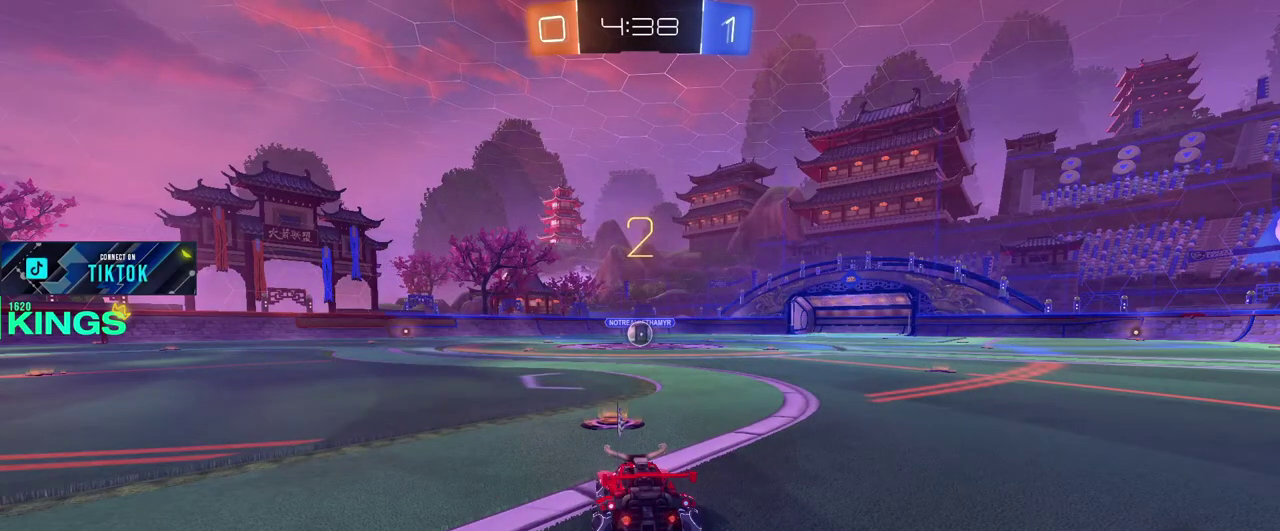
{"buttons": ["CIRCLE", "R2"], "left_stick": "center", "right_stick": "center", "events": []}
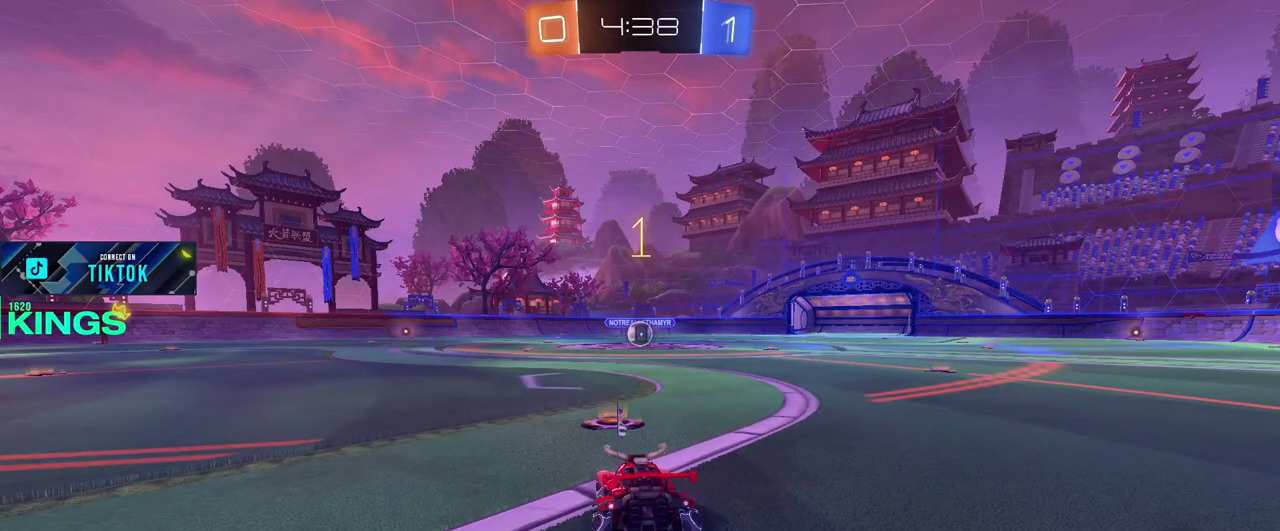
{"buttons": ["CIRCLE", "R2"], "left_stick": "center", "right_stick": "center", "events": [[333, "left_stick", "right"], [400, "left_stick", "center"]]}
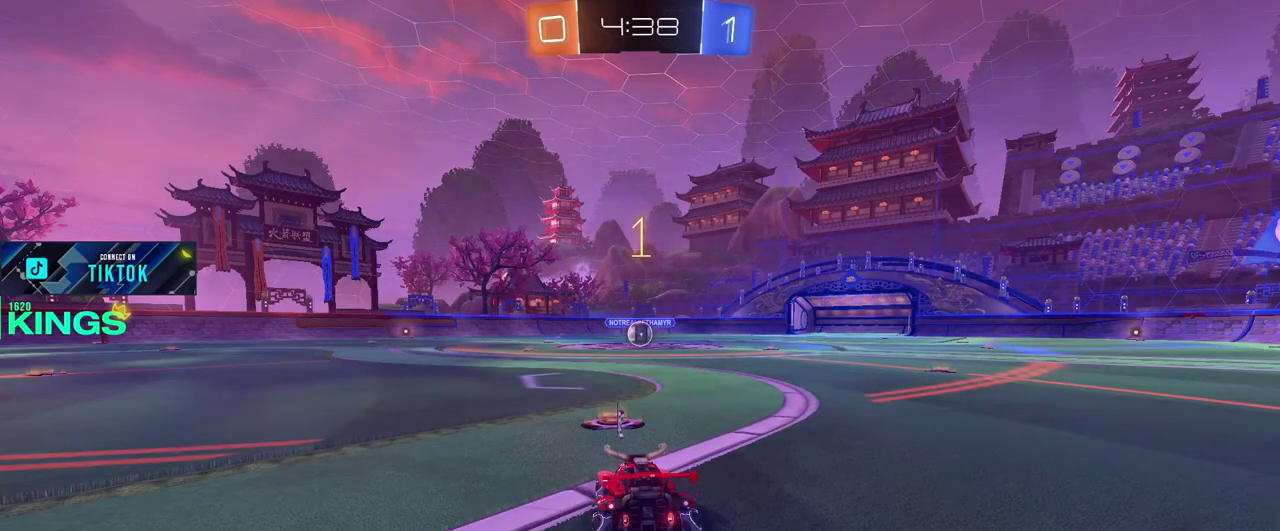
{"buttons": ["CIRCLE", "R2"], "left_stick": "center", "right_stick": "center", "events": [[183, "left_stick", "right"], [250, "left_stick", "center"]]}
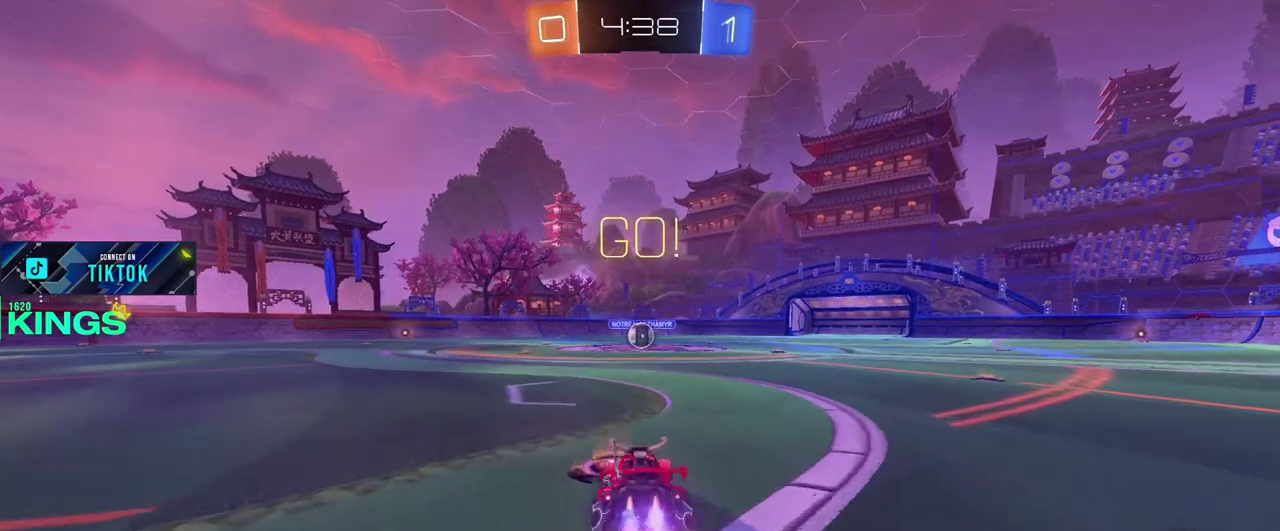
{"buttons": ["CIRCLE", "R2"], "left_stick": "center", "right_stick": "center", "events": []}
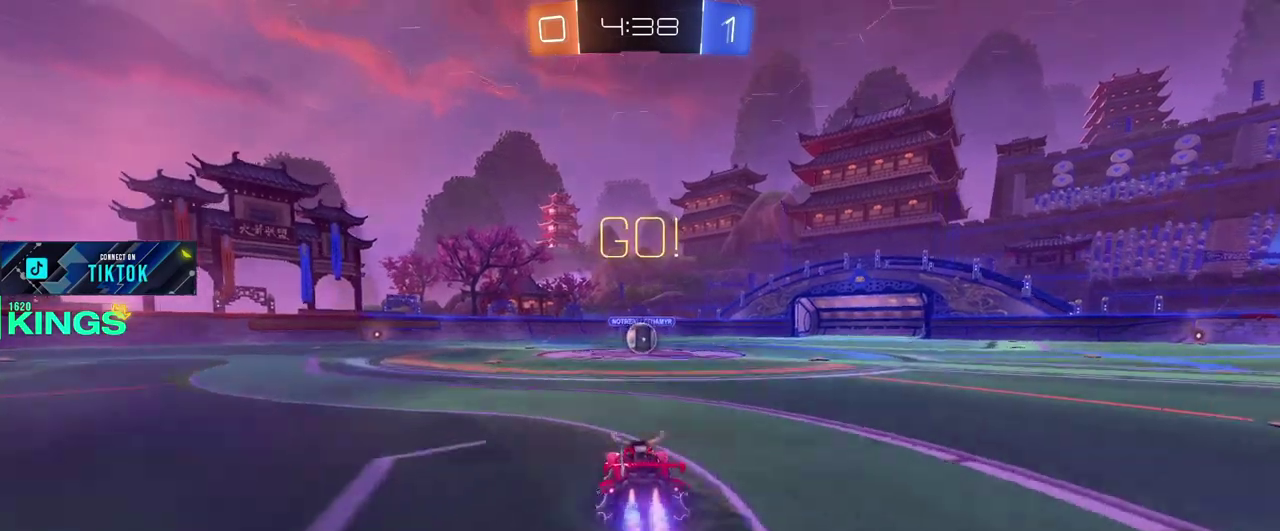
{"buttons": ["CIRCLE", "R2"], "left_stick": "center", "right_stick": "center", "events": []}
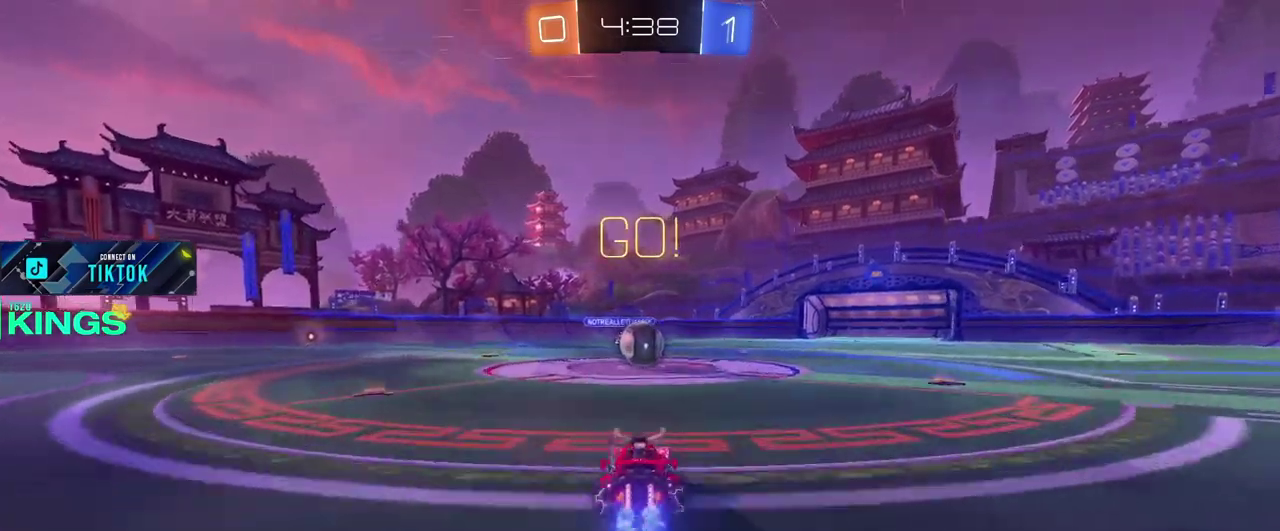
{"buttons": ["CIRCLE", "R2"], "left_stick": "up-left", "right_stick": "center"}
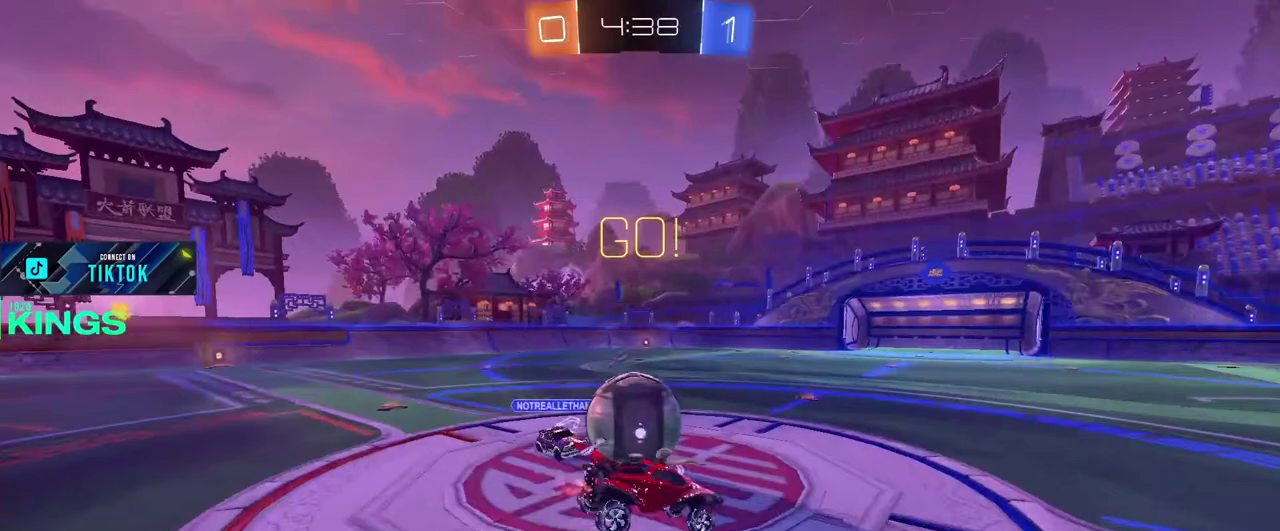
{"buttons": ["R2"], "left_stick": "center", "right_stick": "center"}
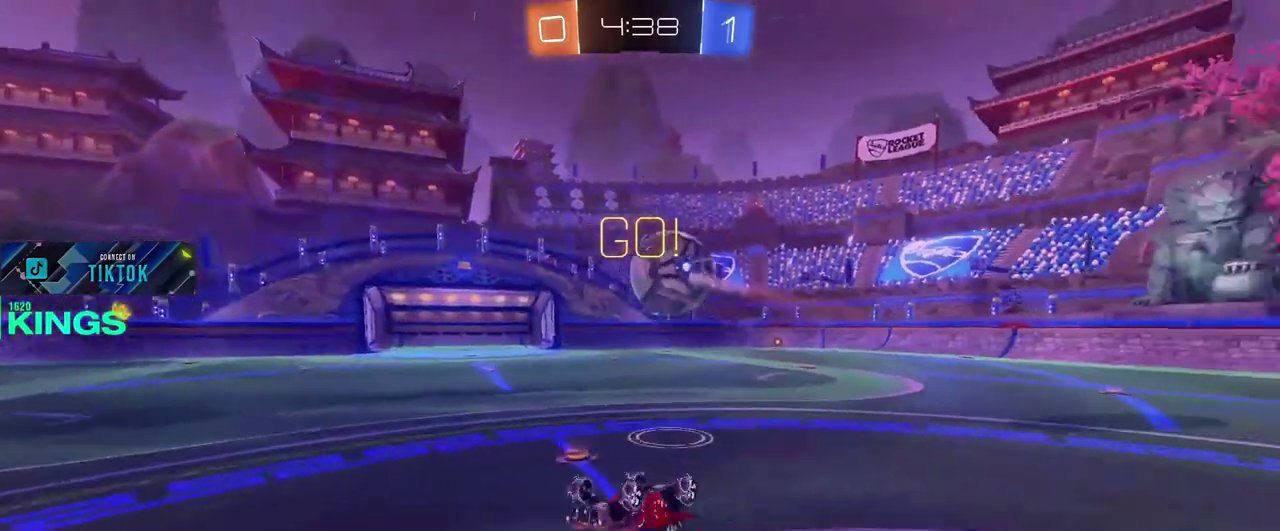
{"buttons": ["R2"], "left_stick": "left", "right_stick": "center", "events": [[350, "left_stick", "left"]]}
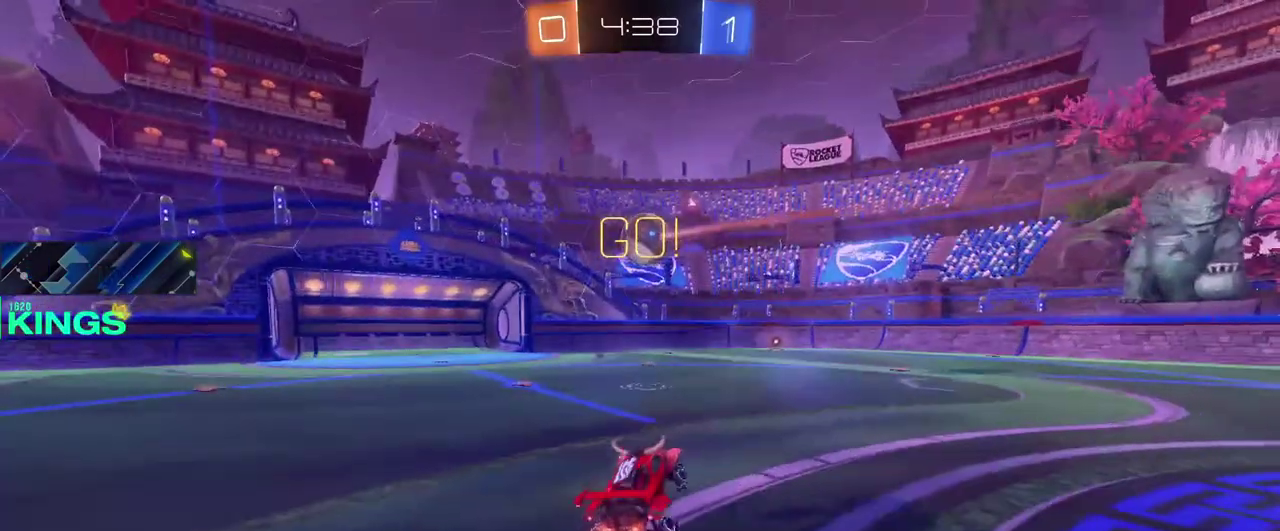
{"buttons": ["R2"], "left_stick": "left", "right_stick": "center", "events": [[33, "left_stick", "up-left"], [117, "left_stick", "left"], [267, "left_stick", "right"], [367, "left_stick", "center"], [450, "left_stick", "left"]]}
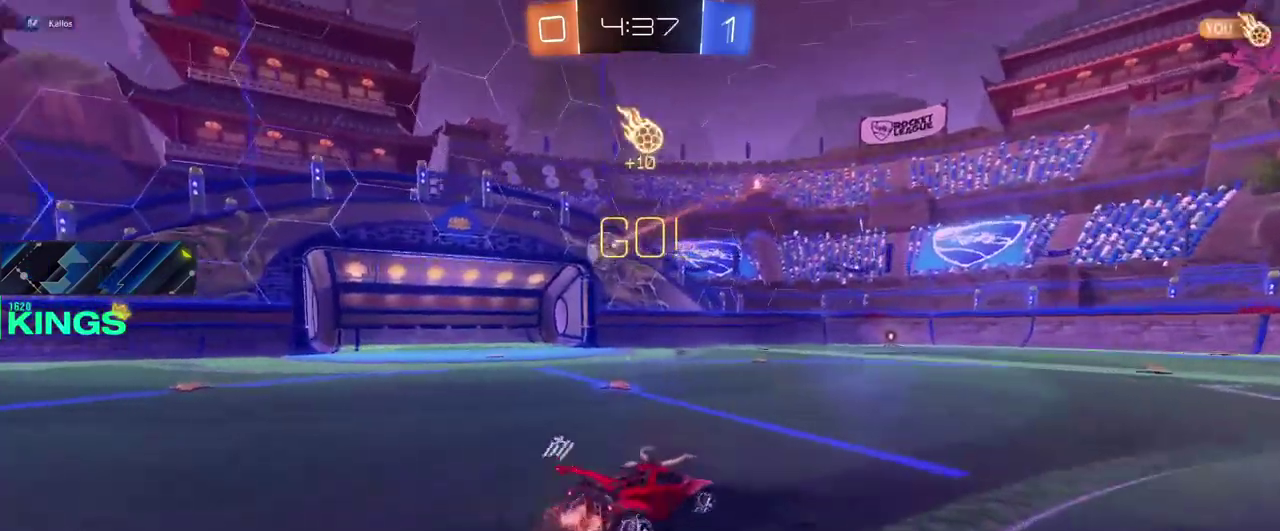
{"buttons": [], "left_stick": "center", "right_stick": "center", "events": [[67, "L1", "down"], [67, "left_stick", "center"], [83, "L2", "down"], [117, "R2", "up"], [217, "L1", "up"], [217, "L2", "up"]]}